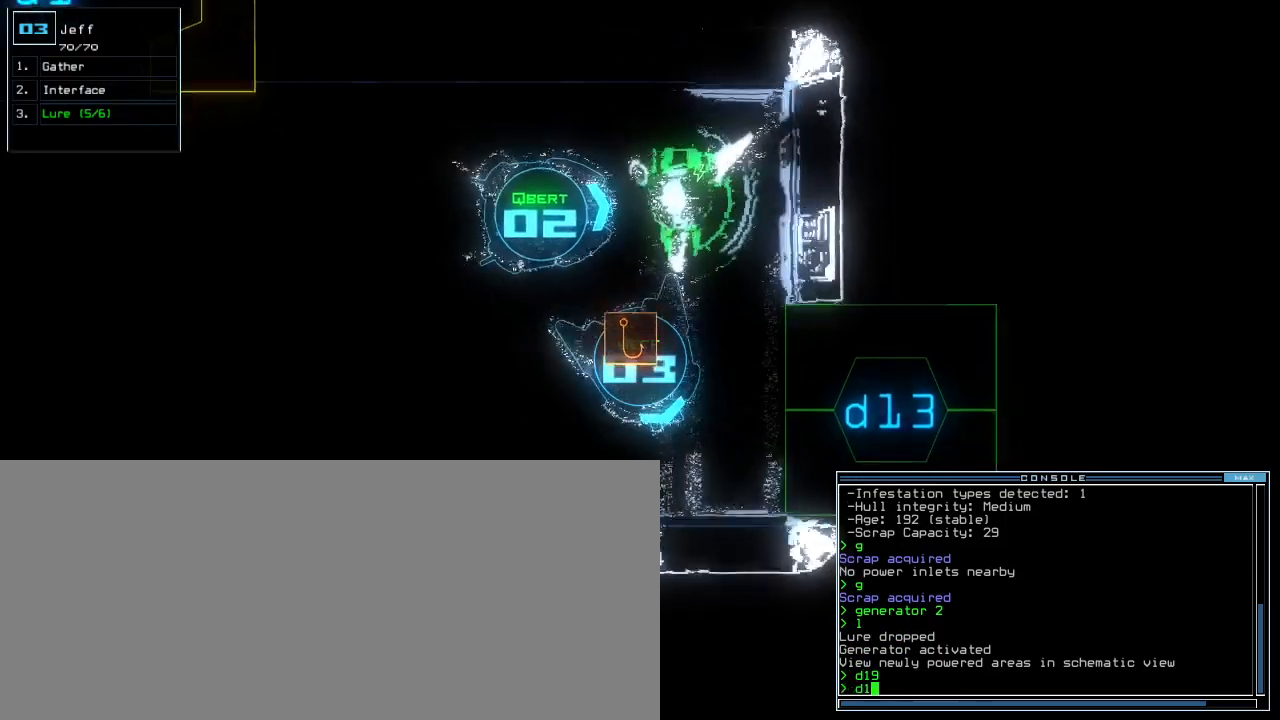
Gameplay with keyboard; each line is a JSON object with the keys held at the frame after it. "events" lists presses ("down") and releases ("up") of ".", "0", "1", "2", "3", "4", "5", "6", "7", "8", "9", "a", "b", "backspace", "c", "caps_lock", "comma", "ctrl_l", "ctrl_r", "d", "down", "e", "equals", "escape", "f", "f8", "g", "h", "i", "j", "k", "l", "left", "m", "minus", "n", "o", "p", "q", "quote", "r", "return", "right", "s", "semicolon", "shift_l", "shift_r", "space", "t", "tab", "tilde", "u", "up", "v", "w", "x", "y" and "z" between this image and that frame as [ms after this image, input, new state], when the widget could be followed in between. No other keys are recorded. Mouse input is not recorded. Not read: other_keys.
{"keys": ["up"], "events": [[40, "v", "up"], [80, "3", "down"], [140, "f", "down"], [180, "3", "up"], [240, "f", "up"], [240, "return", "down"], [300, "left", "up"], [360, "return", "up"]]}
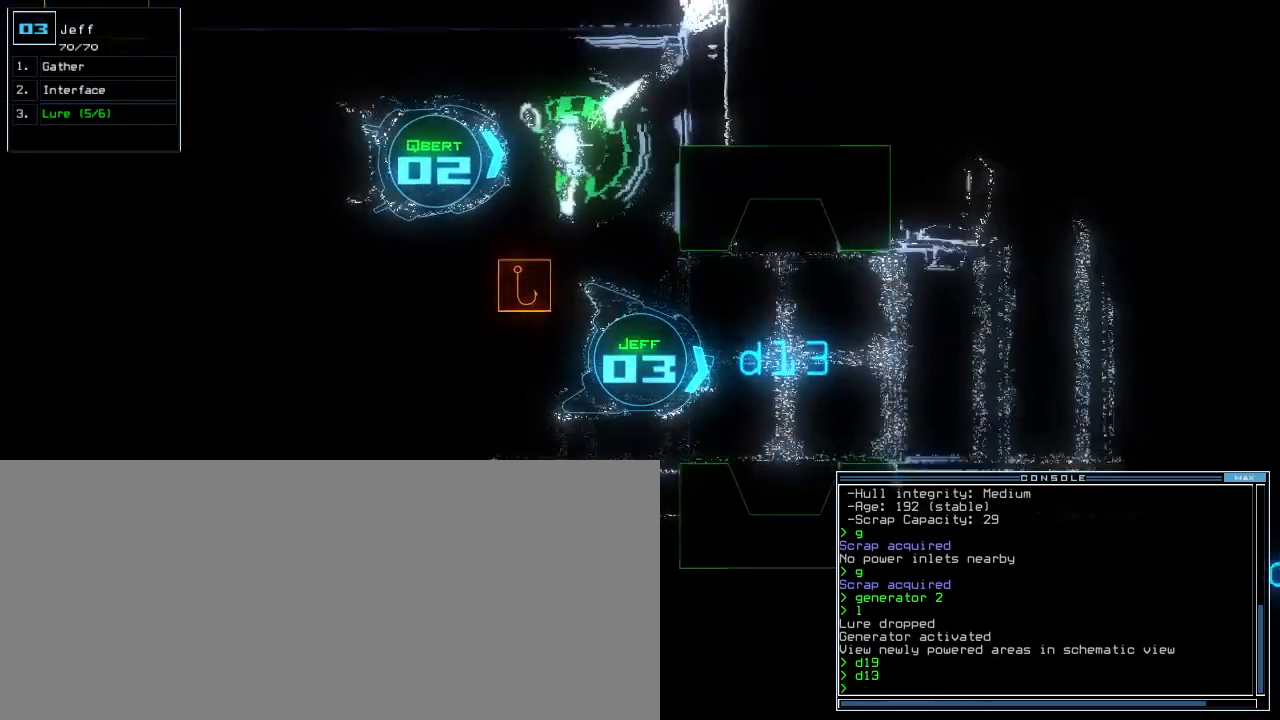
{"keys": ["tab", "up"]}
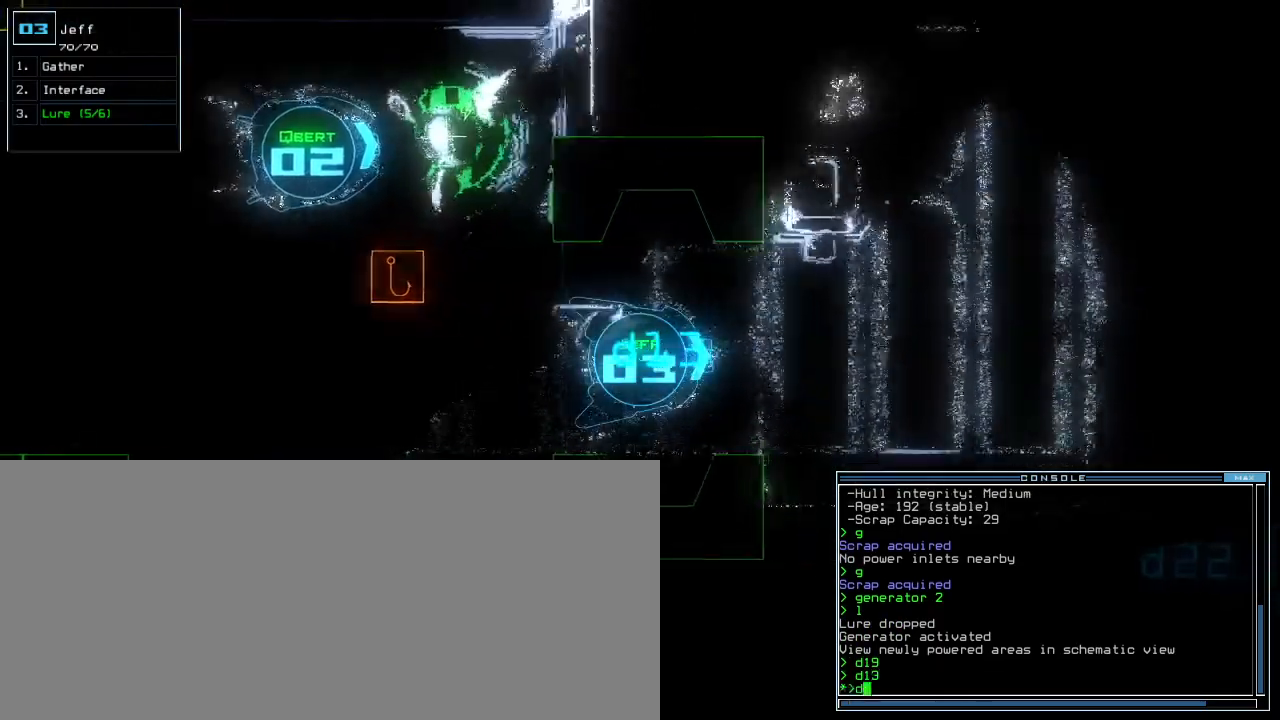
{"keys": ["up"], "events": [[20, "1", "down"], [60, "tab", "up"], [80, "1", "up"], [220, "3", "down"], [300, "3", "up"], [340, "left", "down"], [440, "left", "up"]]}
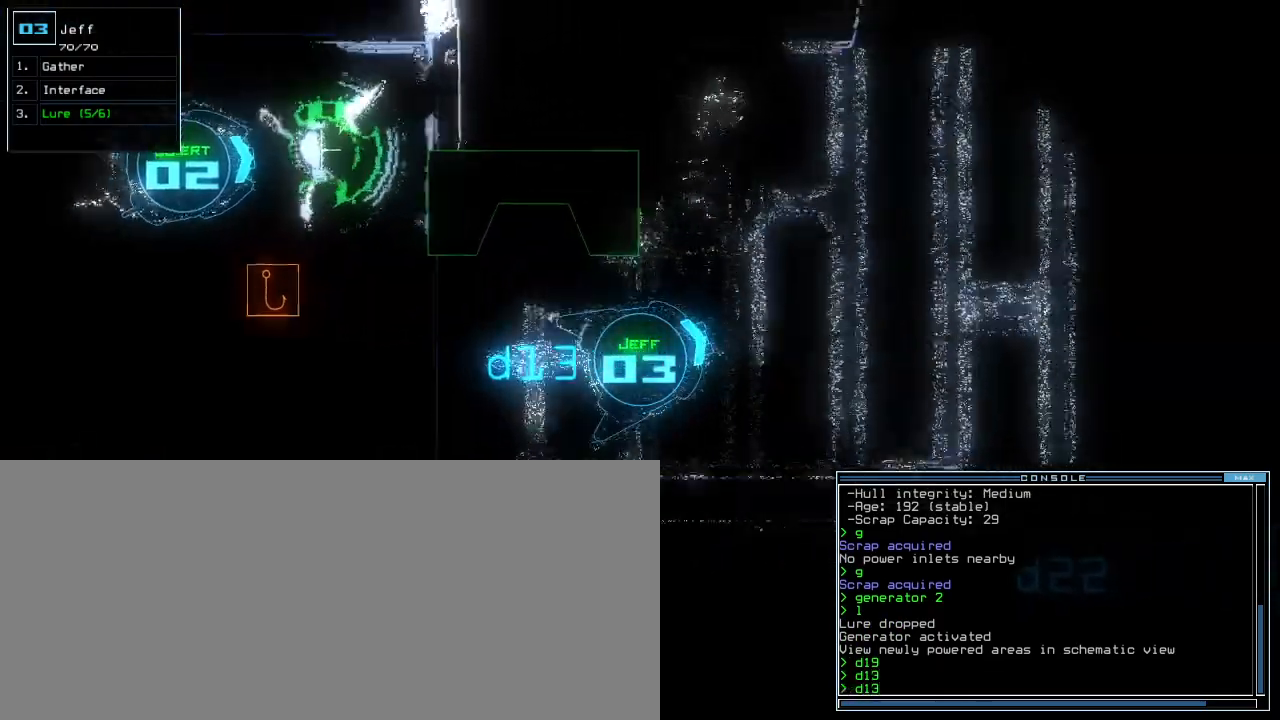
{"keys": ["up"], "events": []}
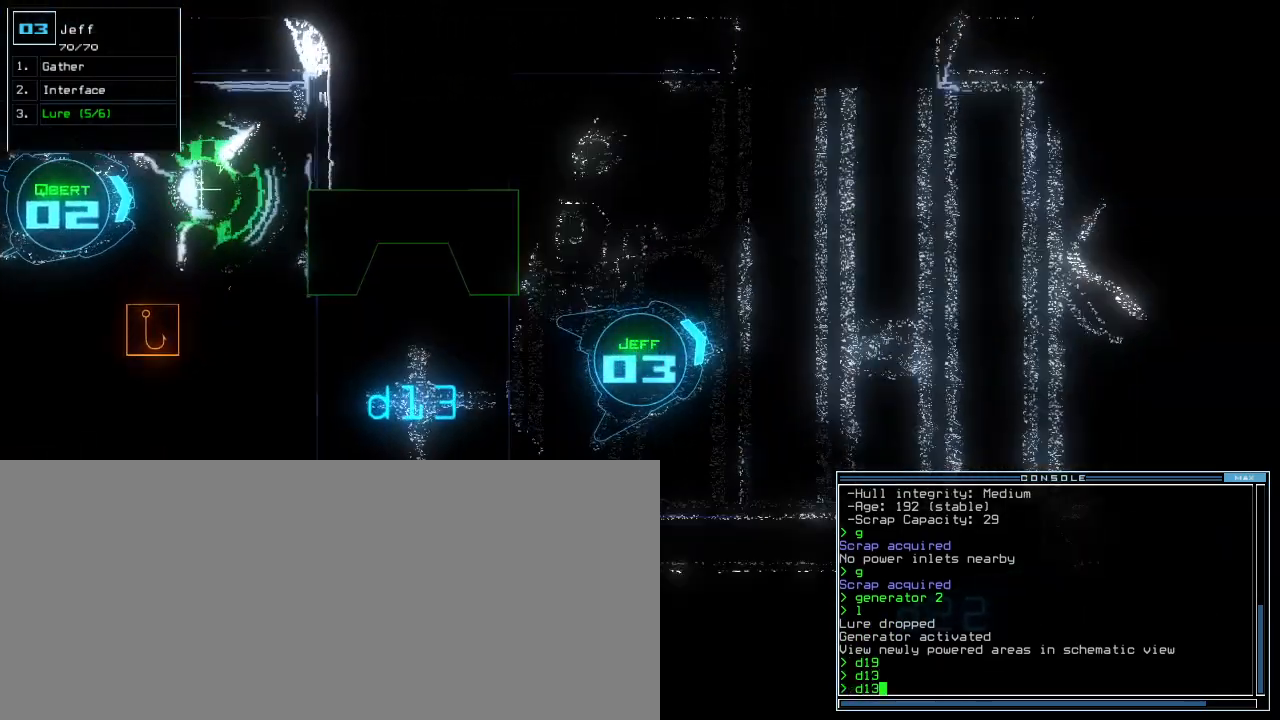
{"keys": ["up"], "events": []}
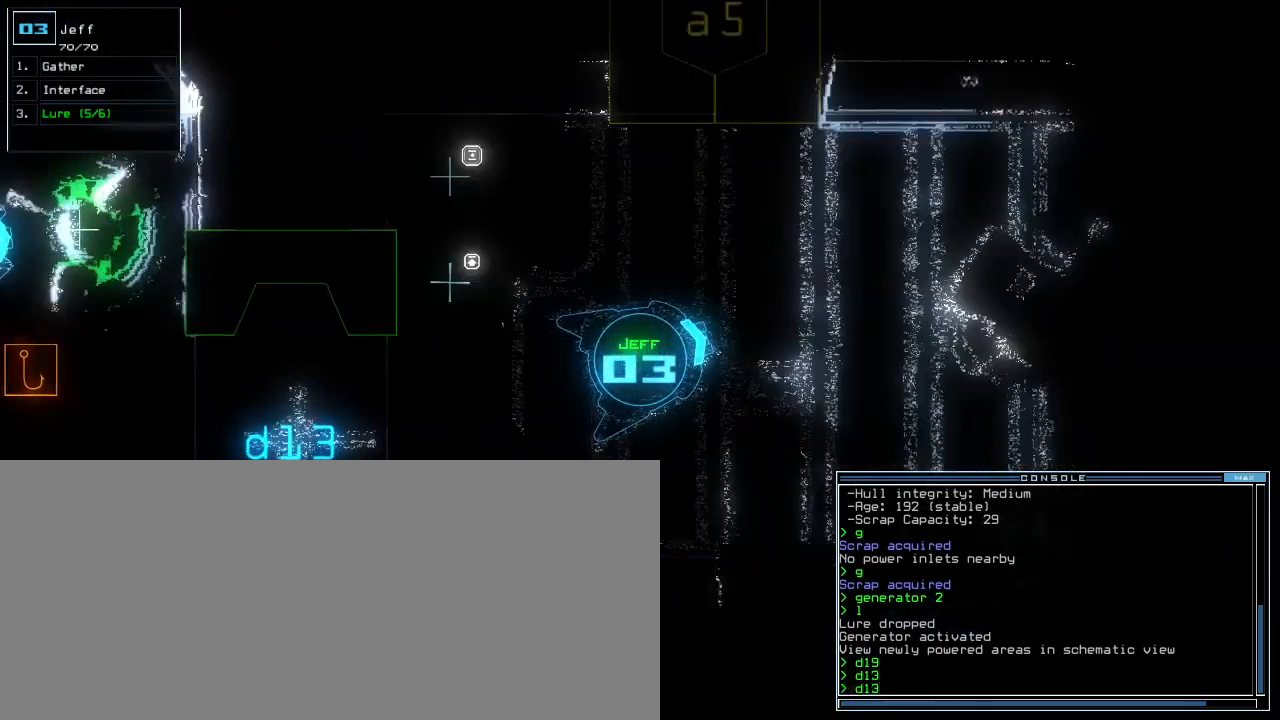
{"keys": ["right", "up"], "events": [[80, "right", "down"], [140, "right", "up"], [500, "right", "down"]]}
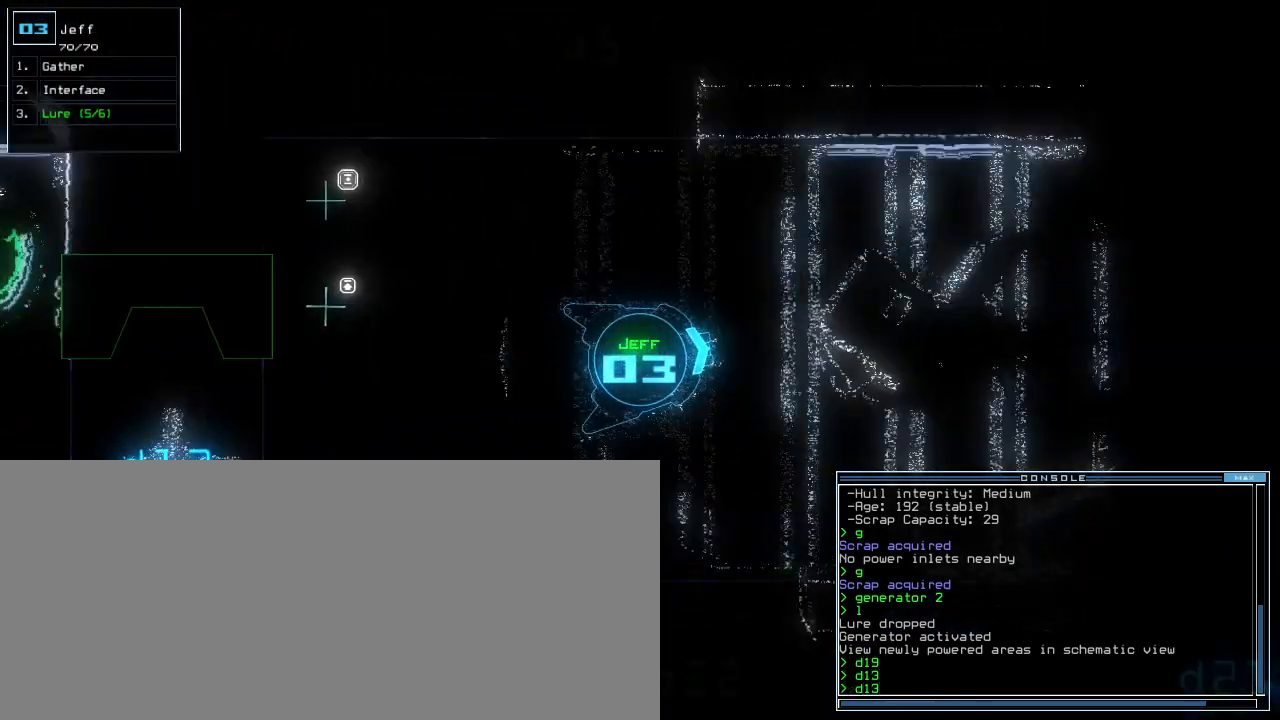
{"keys": ["up"], "events": [[80, "right", "up"]]}